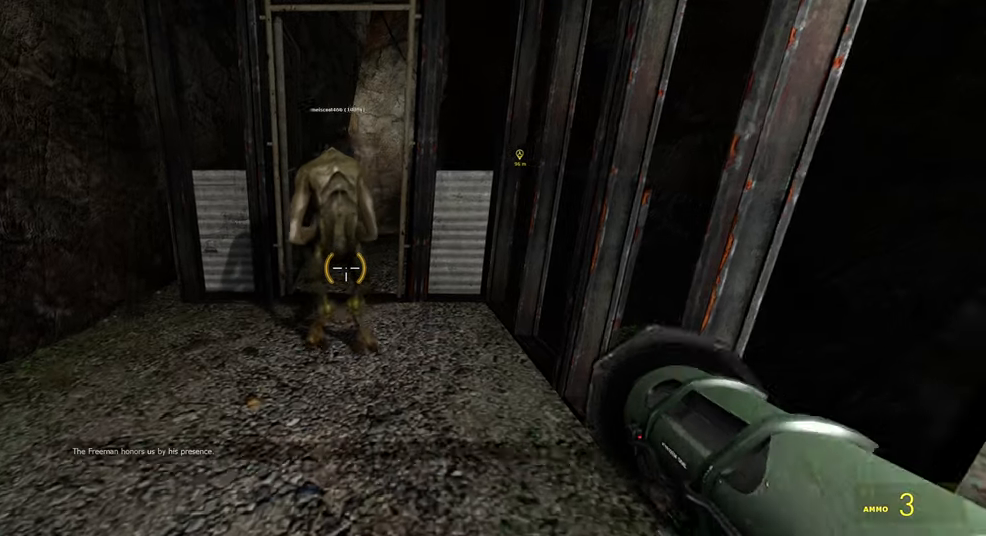
Gameplay with keyboard and mouse; each line is a JSON object with the keys and mouse buttons held at the frame after it. "events" lists presses ("down") and releases ("up") of "1", "2", "3", "4", "5", "a", "alt", "b", "c", "ctrl", "d", "e", "f", "g", "q", "r", "s", "shift", "space", "t", "tab", "v", "w", "x", "z", "mouse_left", "mouse_wheel", "mouse_right" and "mouse_mb5" between this image and that frame as [ms after this image, input, new state], when the widget could be followed in between. "mouse_left", "mouse_wheel", "mouse_right", "mouse_mb5" = the "left", "wheel", "right", "mb5" buttons of the "mouse" list. No other keys are recorded. "wheel" means that the mouse wheel is clicked or scrolled. Mouse movement is not recorded. Not read: mouse_mb4.
{"keys": ["w"], "mouse": [], "events": [[100, "mouse_wheel", "down"], [200, "mouse_wheel", "up"]]}
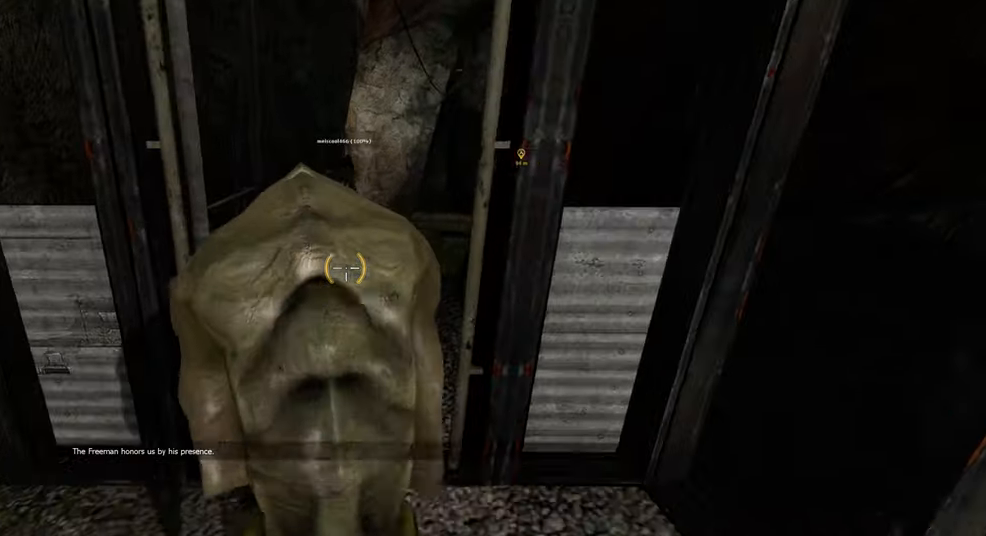
{"keys": ["w"], "mouse": [], "events": [[183, "g", "down"], [283, "g", "up"], [417, "g", "down"], [450, "g", "up"]]}
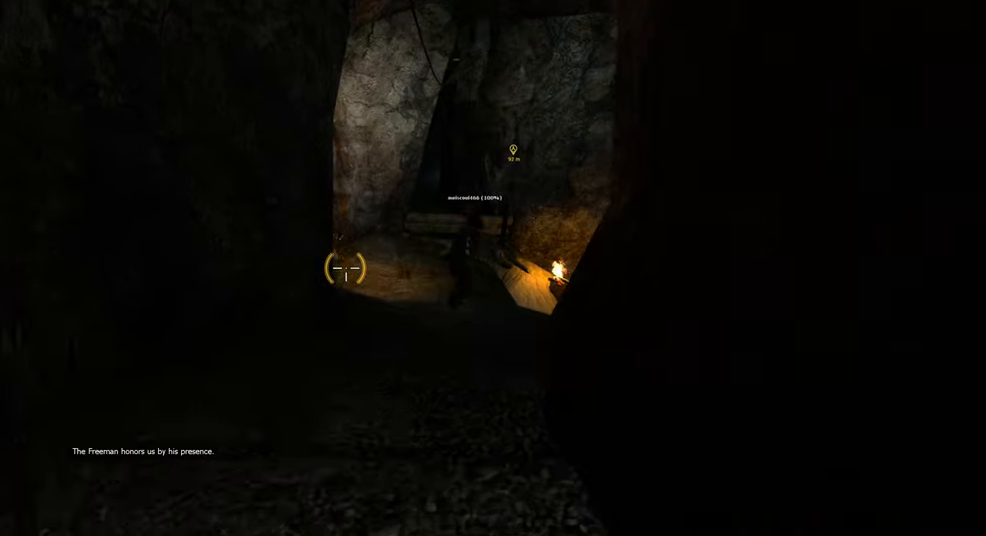
{"keys": ["w"], "mouse": [], "events": [[33, "g", "down"], [100, "g", "up"], [183, "g", "down"], [250, "g", "up"], [300, "g", "down"], [367, "g", "up"], [433, "g", "down"], [500, "g", "up"]]}
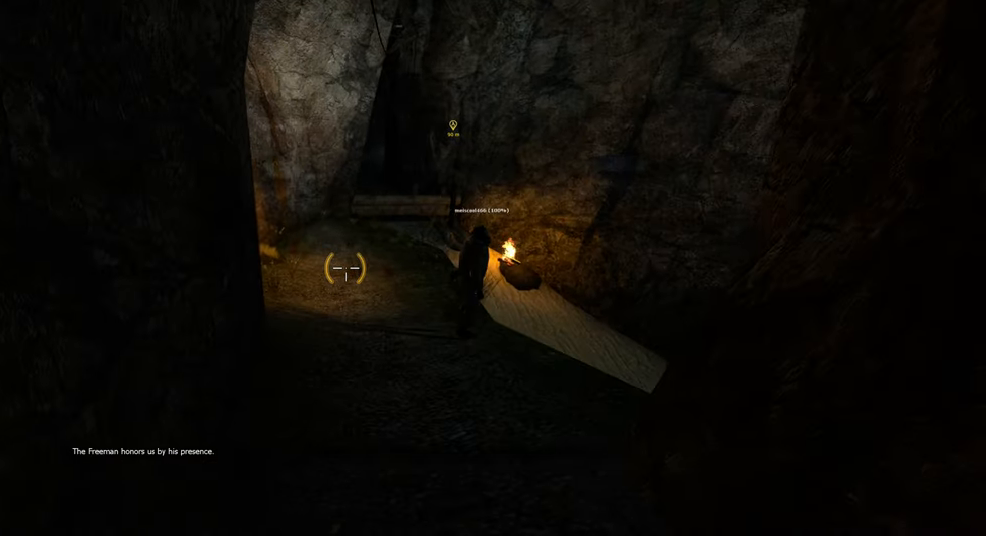
{"keys": ["w"], "mouse": [], "events": [[50, "g", "down"], [117, "g", "up"], [167, "g", "down"], [217, "g", "up"], [283, "g", "down"], [350, "g", "up"], [417, "g", "down"], [467, "g", "up"]]}
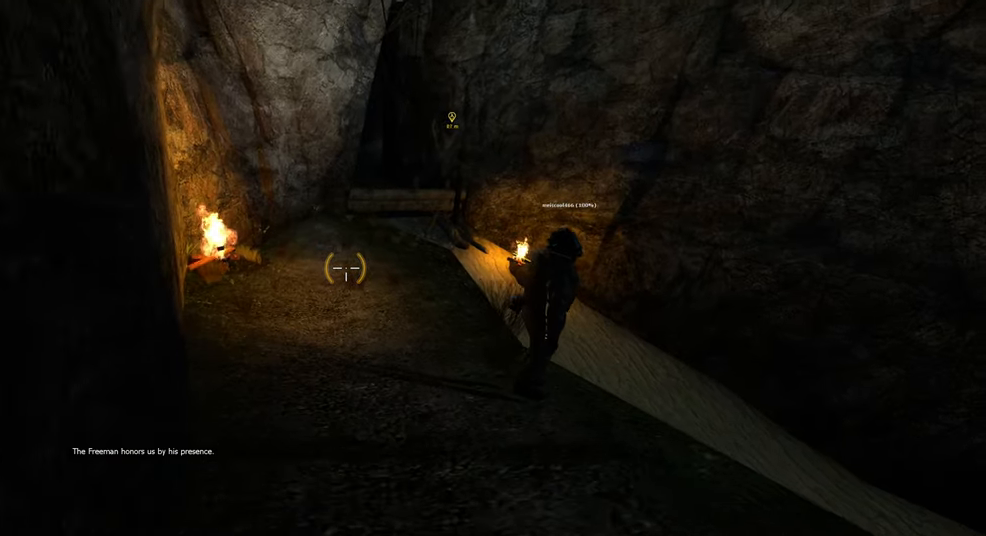
{"keys": ["w"], "mouse": [], "events": []}
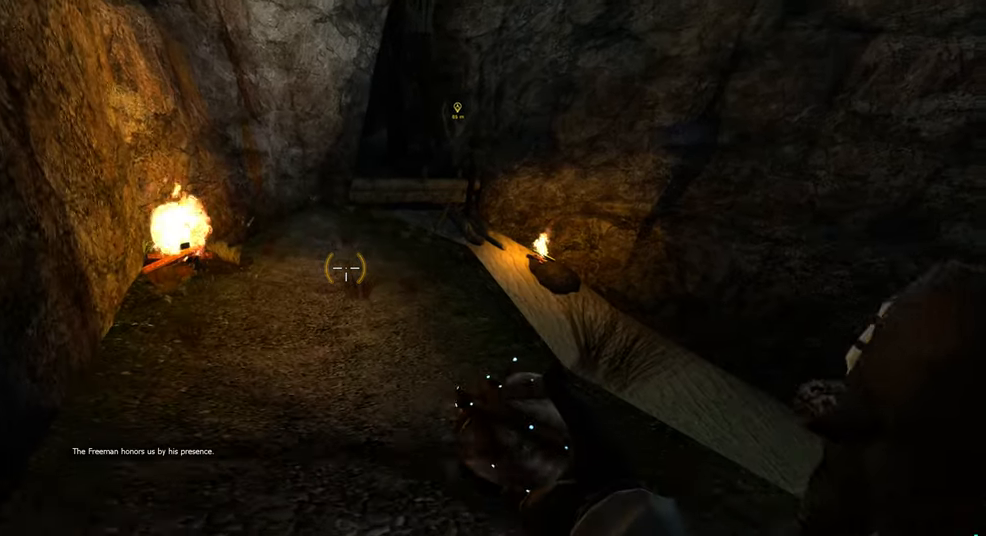
{"keys": ["w"], "mouse": [], "events": [[183, "a", "down"], [350, "a", "up"]]}
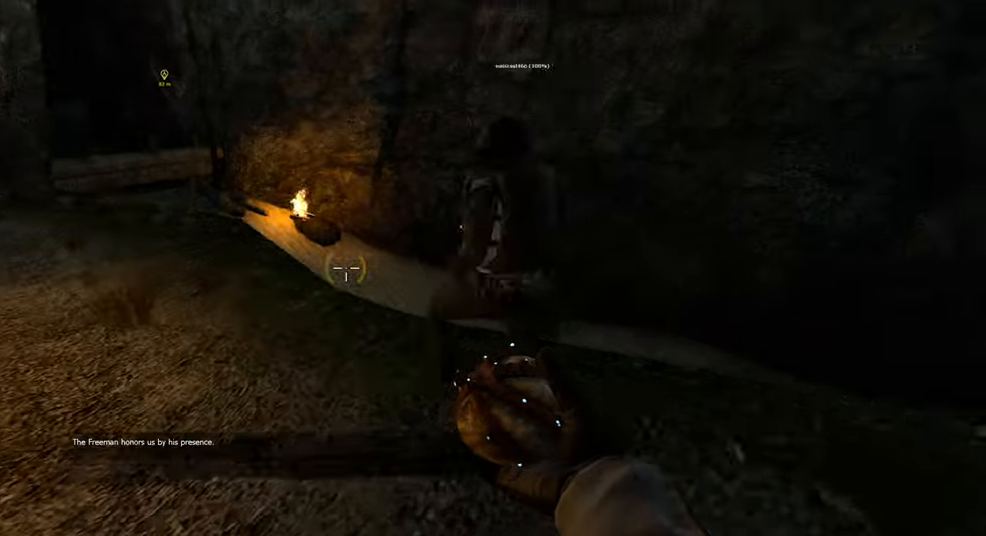
{"keys": ["shift", "w"], "mouse": [], "events": [[17, "a", "down"], [67, "w", "up"], [184, "a", "up"], [250, "w", "down"], [467, "shift", "down"]]}
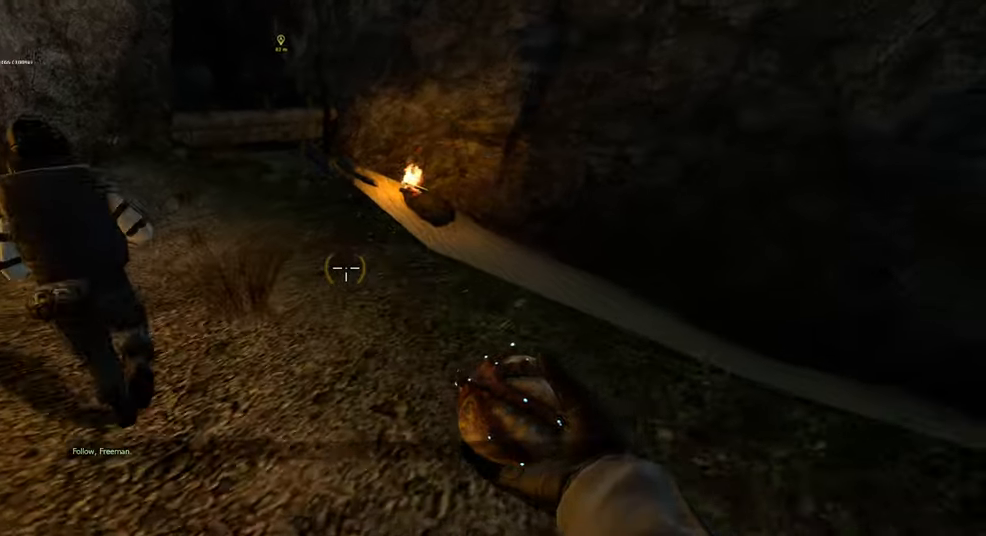
{"keys": ["d"], "mouse": [], "events": [[134, "a", "down"], [217, "space", "down"], [250, "shift", "up"], [317, "d", "down"], [367, "a", "up"], [367, "w", "up"], [384, "space", "up"]]}
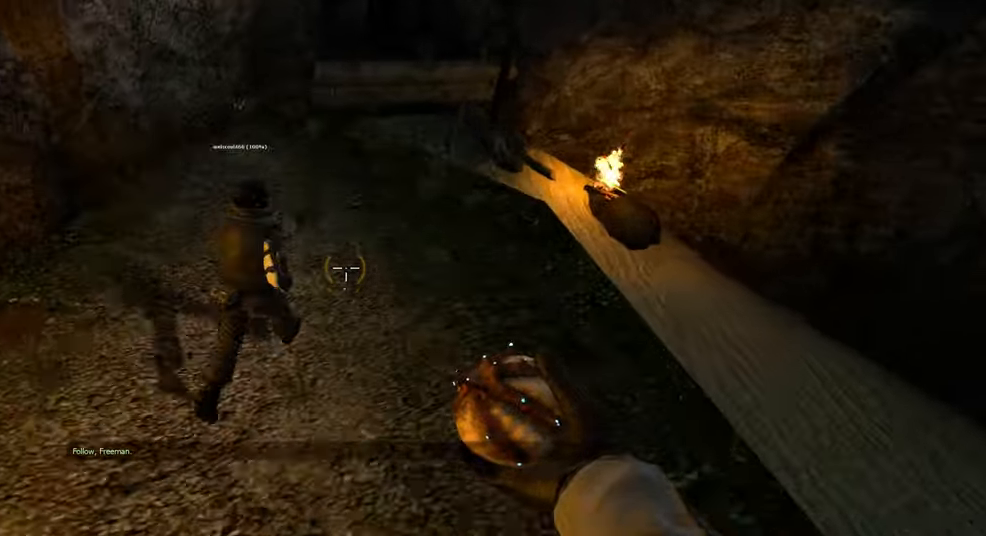
{"keys": ["d"], "mouse": [], "events": []}
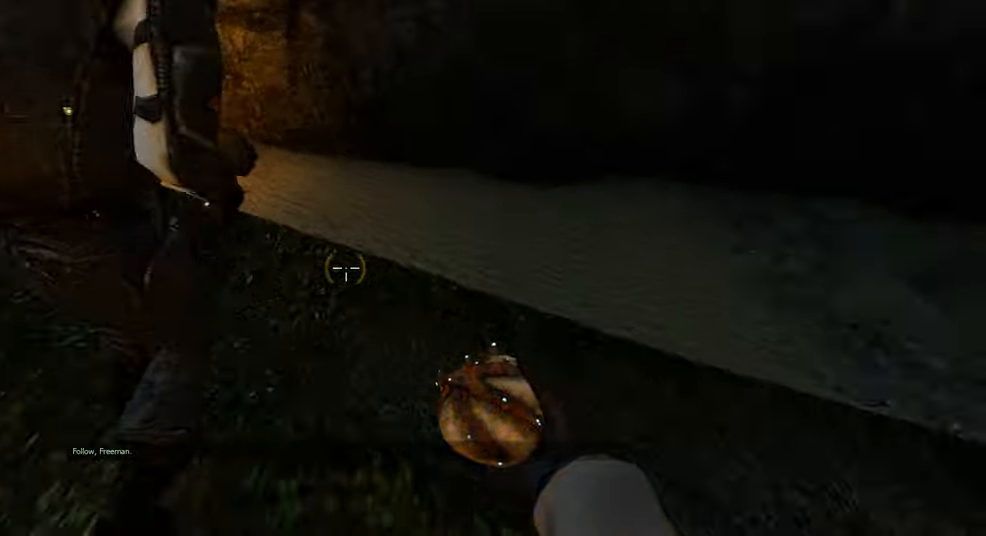
{"keys": ["d", "w"], "mouse": [], "events": [[67, "w", "down"], [117, "d", "up"], [450, "d", "down"]]}
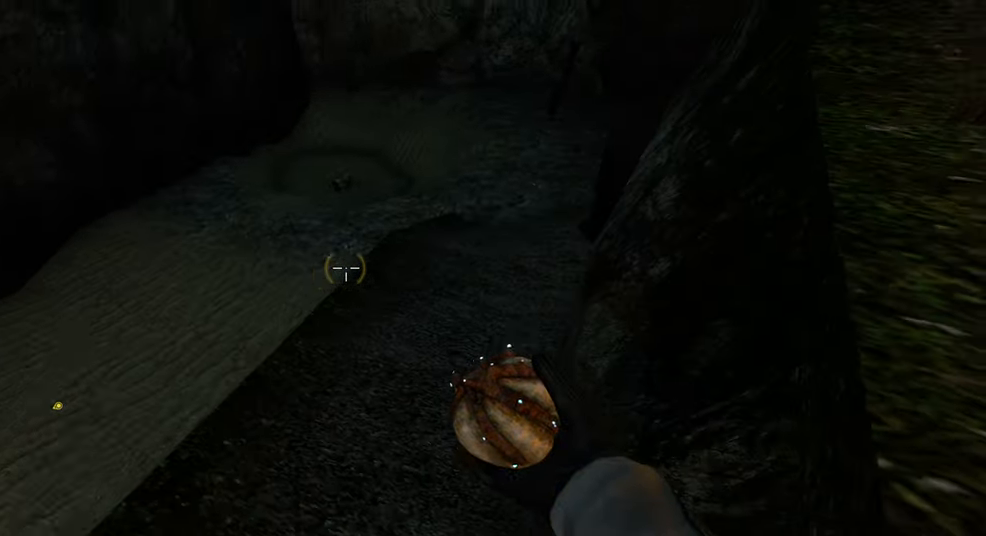
{"keys": ["d", "w"], "mouse": [], "events": [[234, "d", "up"], [317, "d", "down"]]}
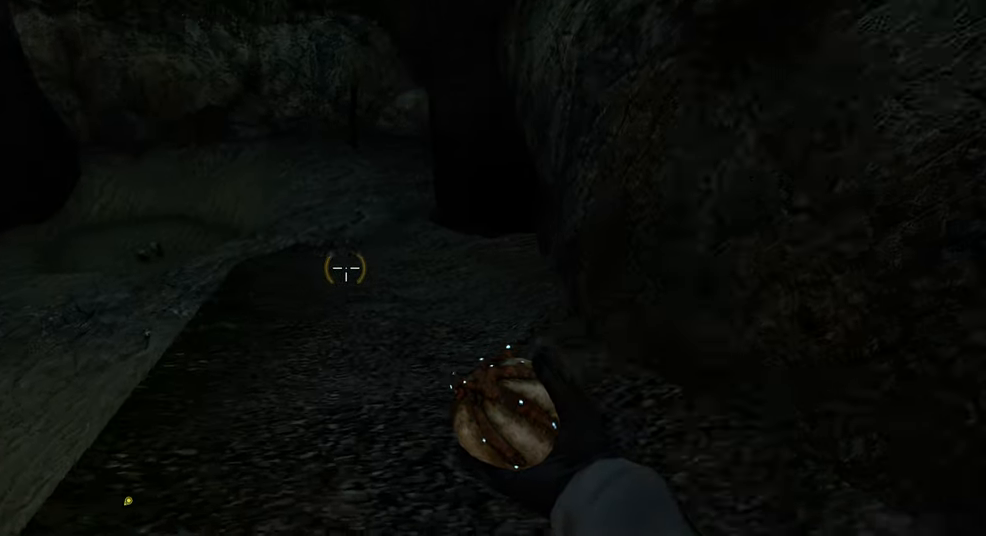
{"keys": ["d", "space", "w"], "mouse": [], "events": [[17, "d", "up"], [50, "shift", "down"], [367, "space", "down"], [417, "d", "down"], [450, "shift", "up"]]}
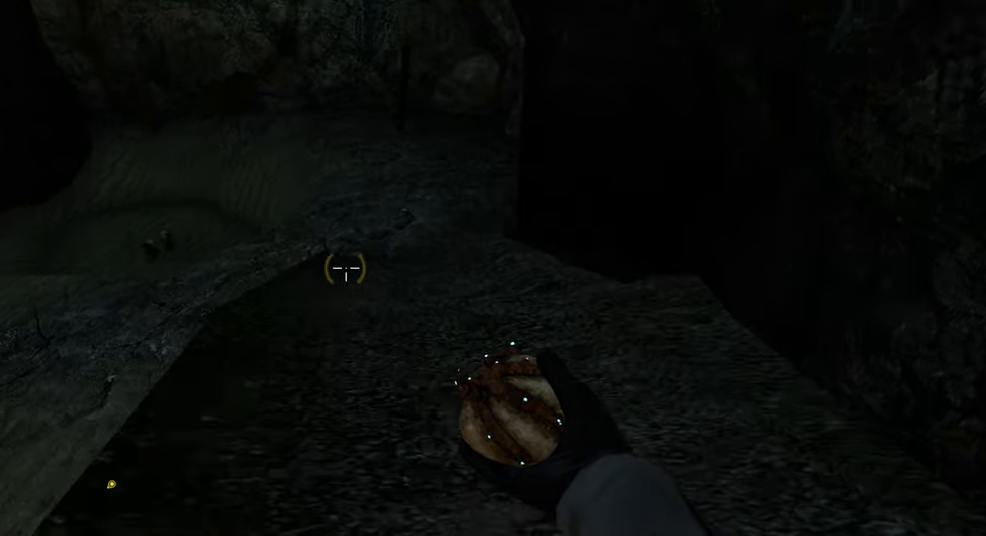
{"keys": ["w"], "mouse": [], "events": [[17, "space", "up"], [17, "w", "up"], [434, "w", "down"], [467, "d", "up"]]}
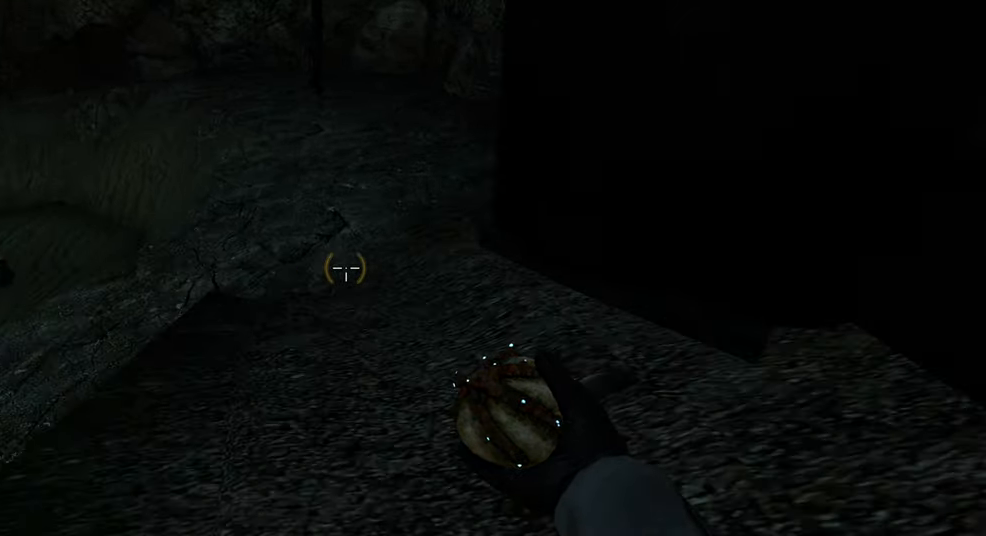
{"keys": ["d"], "mouse": [], "events": [[184, "a", "down"], [217, "space", "down"], [300, "d", "down"], [334, "a", "up"], [334, "space", "up"], [334, "w", "up"]]}
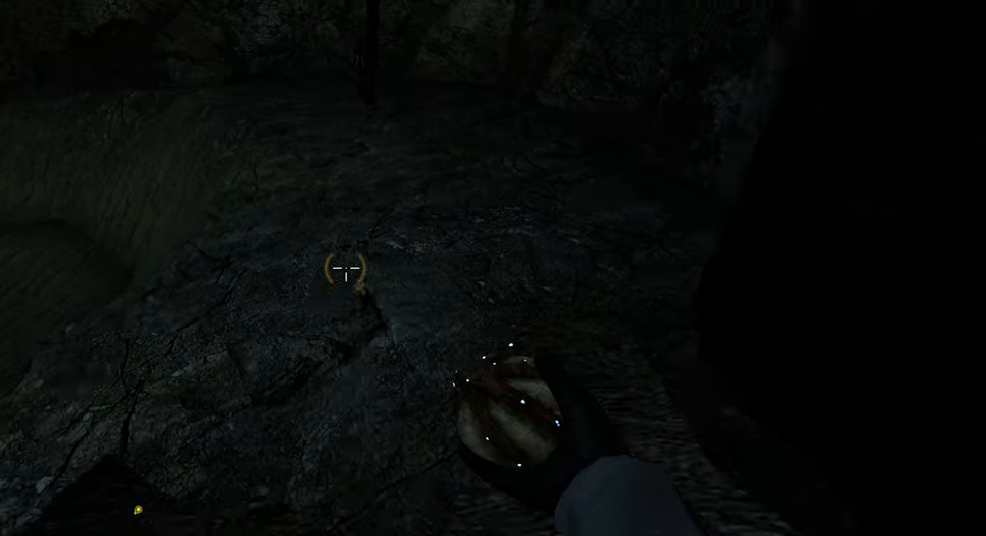
{"keys": ["w"], "mouse": [], "events": [[350, "w", "down"], [366, "d", "up"]]}
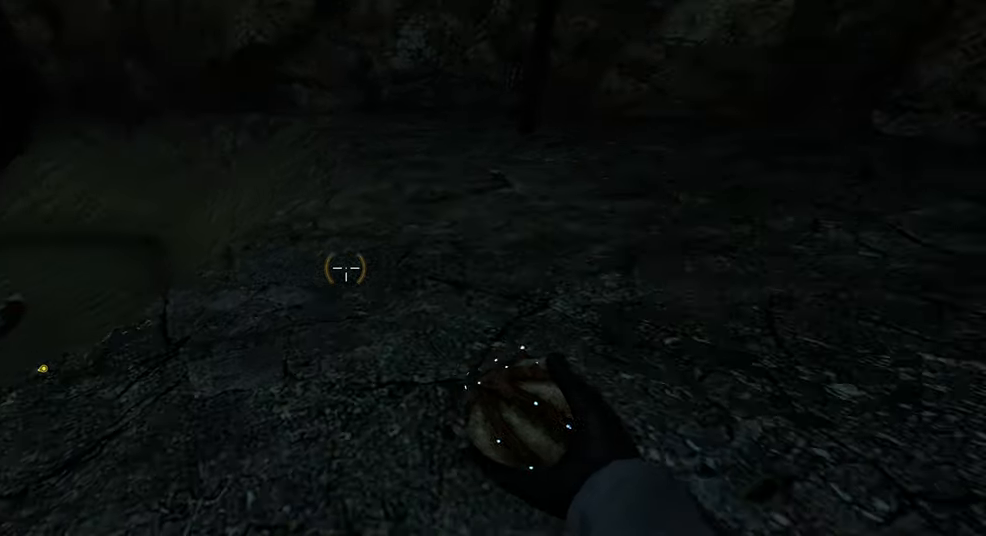
{"keys": ["d", "w"], "mouse": [], "events": [[100, "d", "down"], [183, "w", "up"], [383, "w", "down"]]}
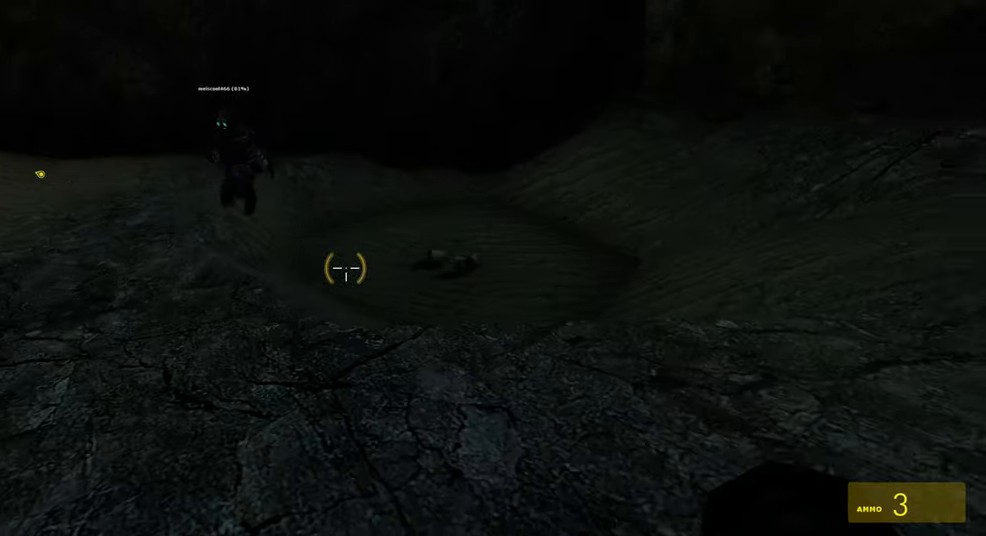
{"keys": ["d"], "mouse": ["wheel"], "events": [[150, "w", "up"], [233, "d", "up"], [383, "d", "down"], [483, "mouse_wheel", "down"]]}
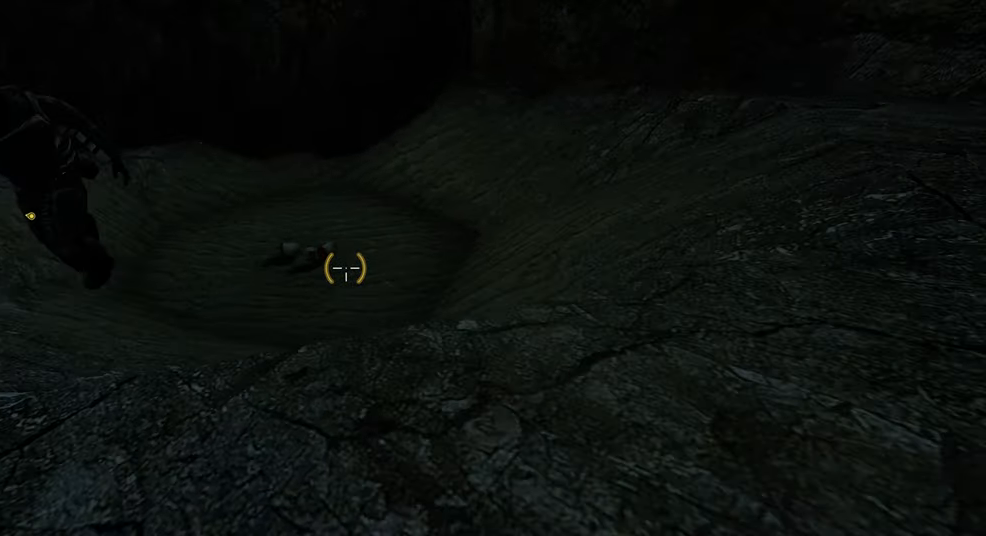
{"keys": [], "mouse": [], "events": [[83, "w", "down"], [100, "mouse_wheel", "up"], [250, "d", "up"], [300, "w", "up"]]}
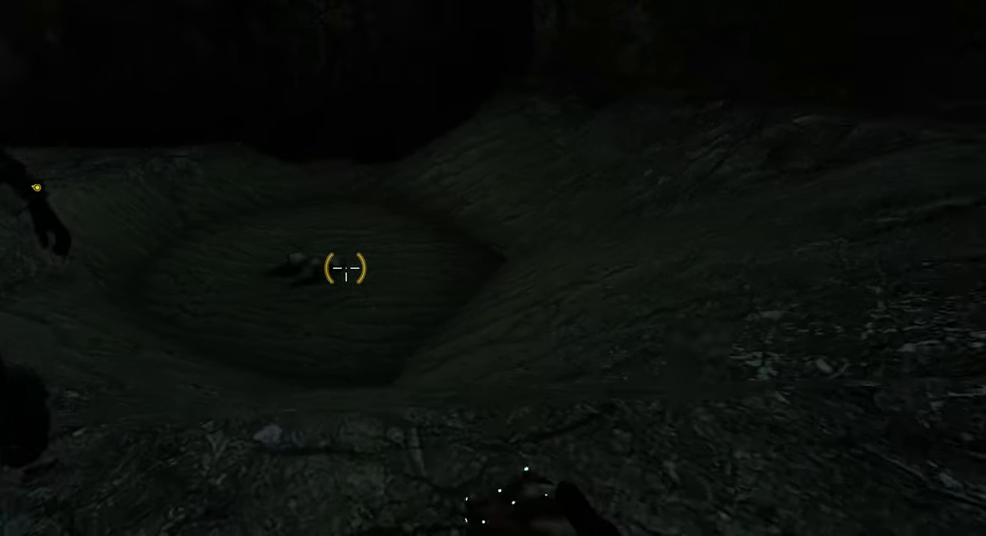
{"keys": ["shift", "w"], "mouse": [], "events": [[300, "w", "down"], [483, "shift", "down"]]}
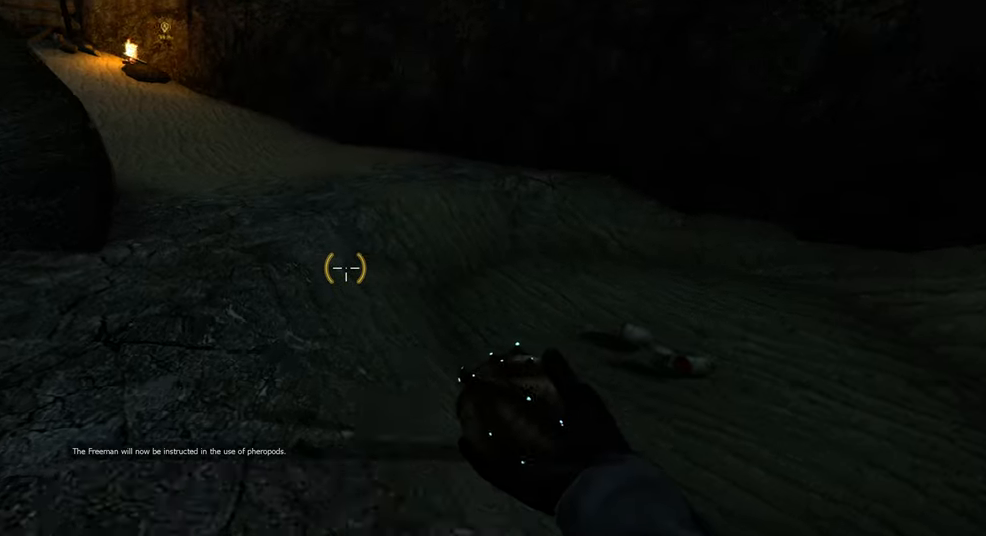
{"keys": ["d"], "mouse": [], "events": [[50, "mouse_wheel", "down"], [133, "mouse_wheel", "up"], [250, "a", "down"], [283, "space", "down"], [333, "shift", "up"], [400, "d", "down"], [450, "a", "up"], [450, "w", "up"], [466, "space", "up"]]}
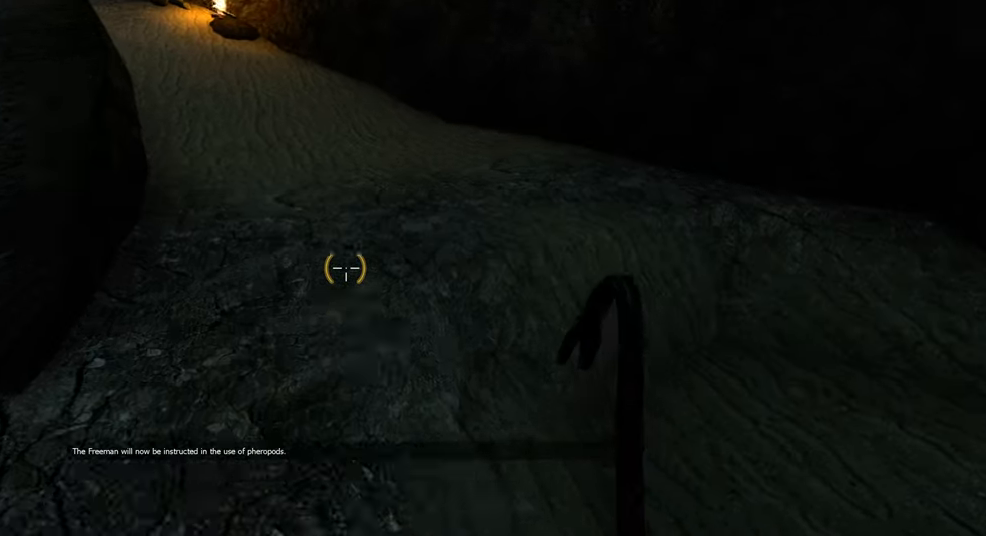
{"keys": ["d"], "mouse": [], "events": []}
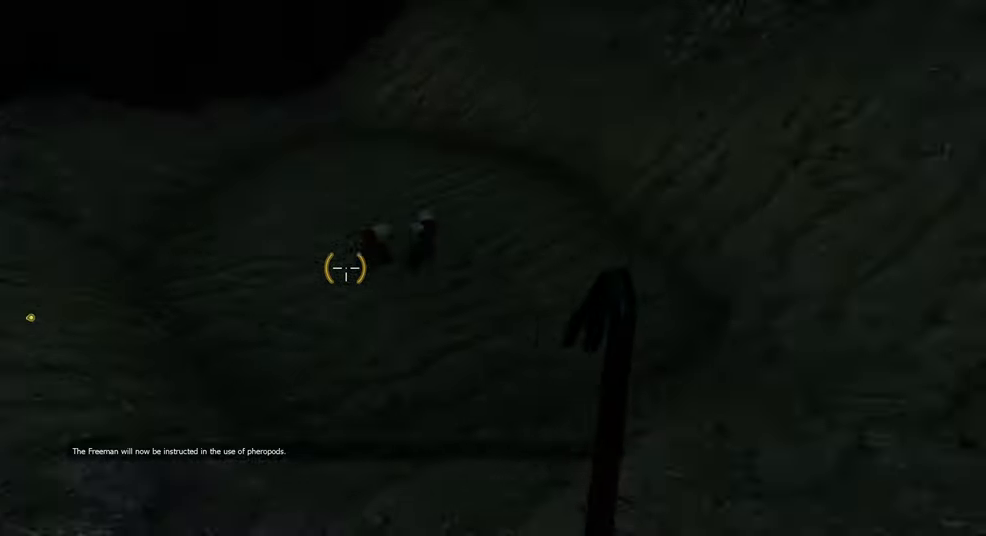
{"keys": ["d", "shift", "w"], "mouse": [], "events": [[333, "w", "down"], [483, "shift", "down"]]}